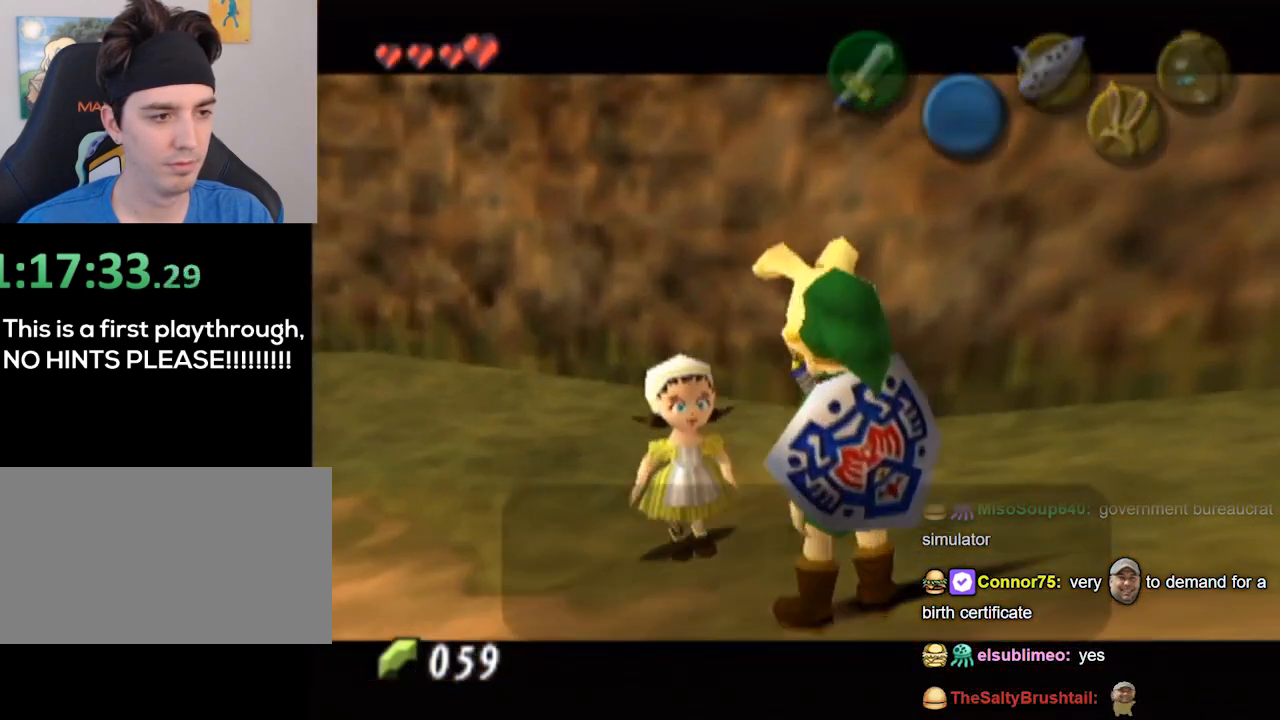
Gameplay with a controller (Nintendo layout); each line is a JSON object with the inputs held at the frame after it. "events" lists button and stick changes between this image and that frame as [ms after this image, input, new state], when the widget could be followed in between. Not read: L3 R3.
{"buttons": [], "left_stick": "center", "right_stick": "center", "events": []}
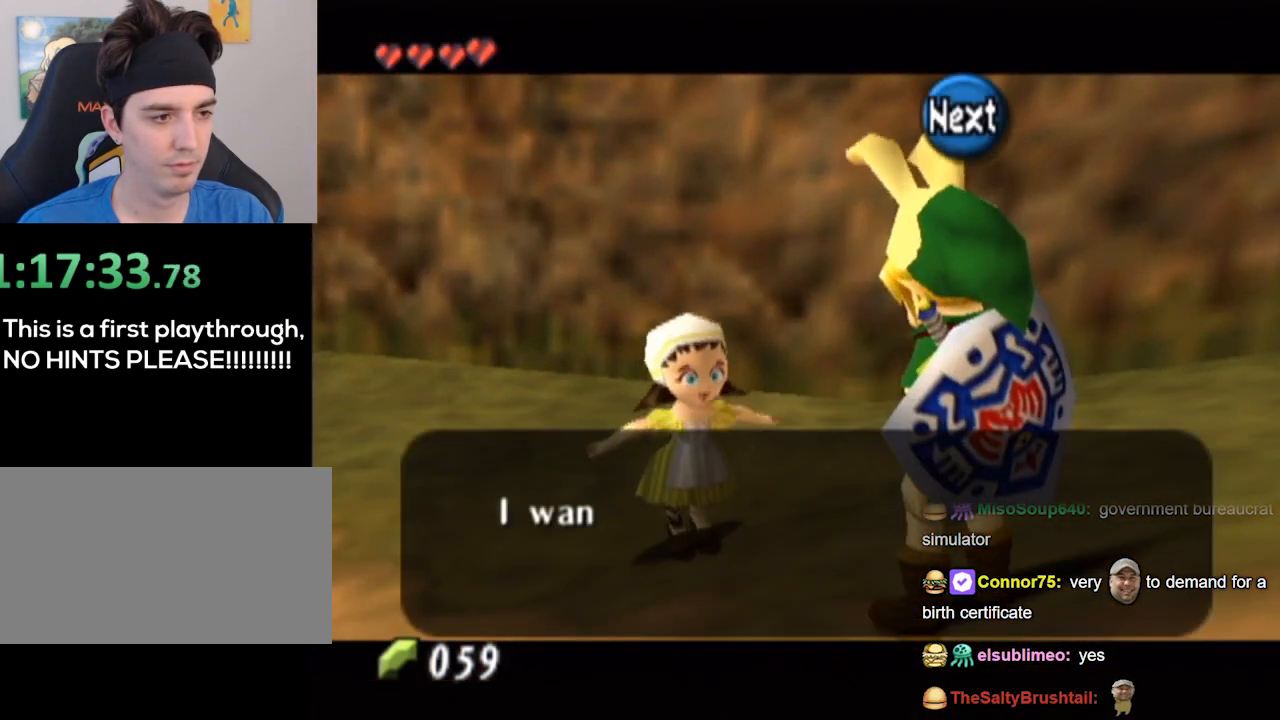
{"buttons": [], "left_stick": "center", "right_stick": "center", "events": [[67, "A", "down"], [233, "A", "up"]]}
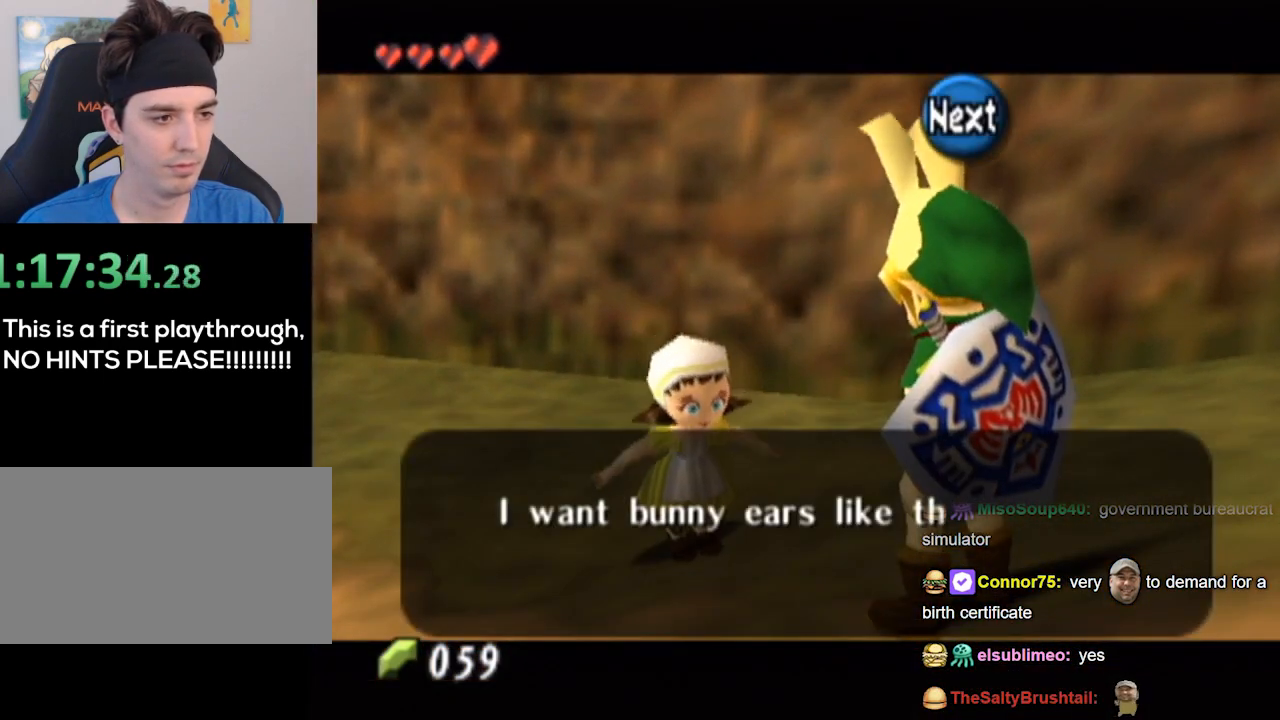
{"buttons": [], "left_stick": "center", "right_stick": "center", "events": []}
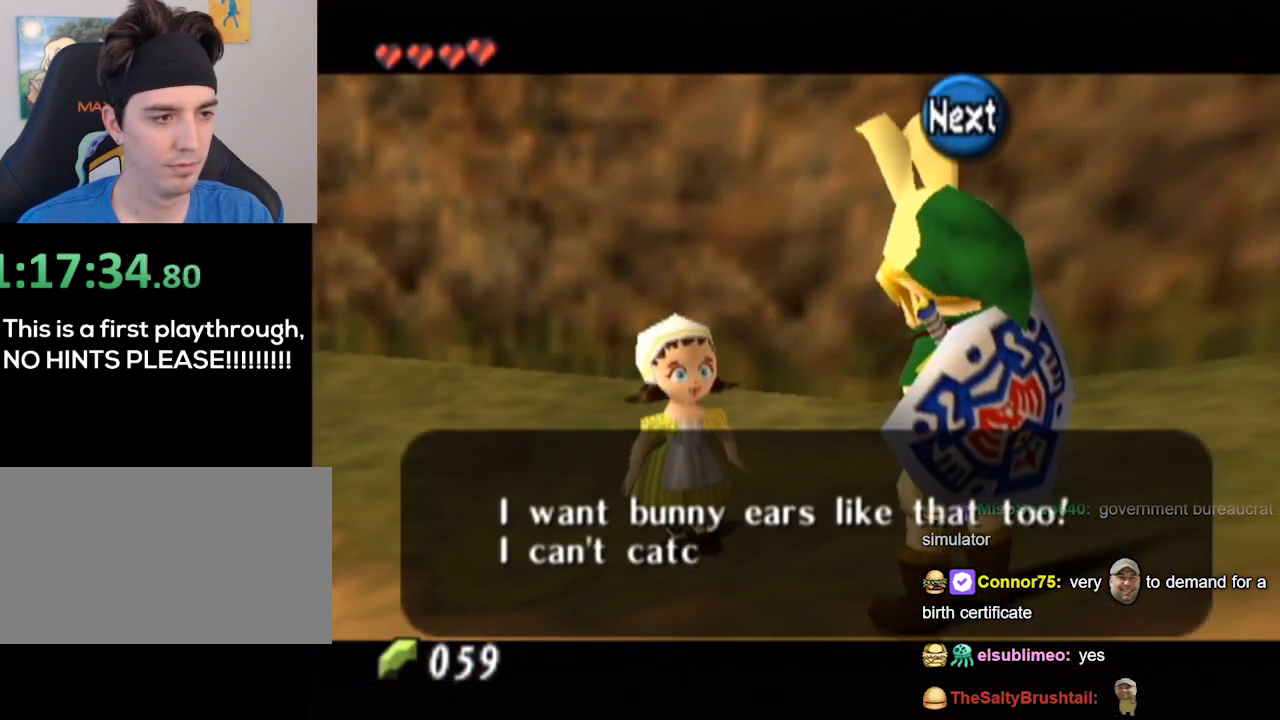
{"buttons": [], "left_stick": "center", "right_stick": "center", "events": []}
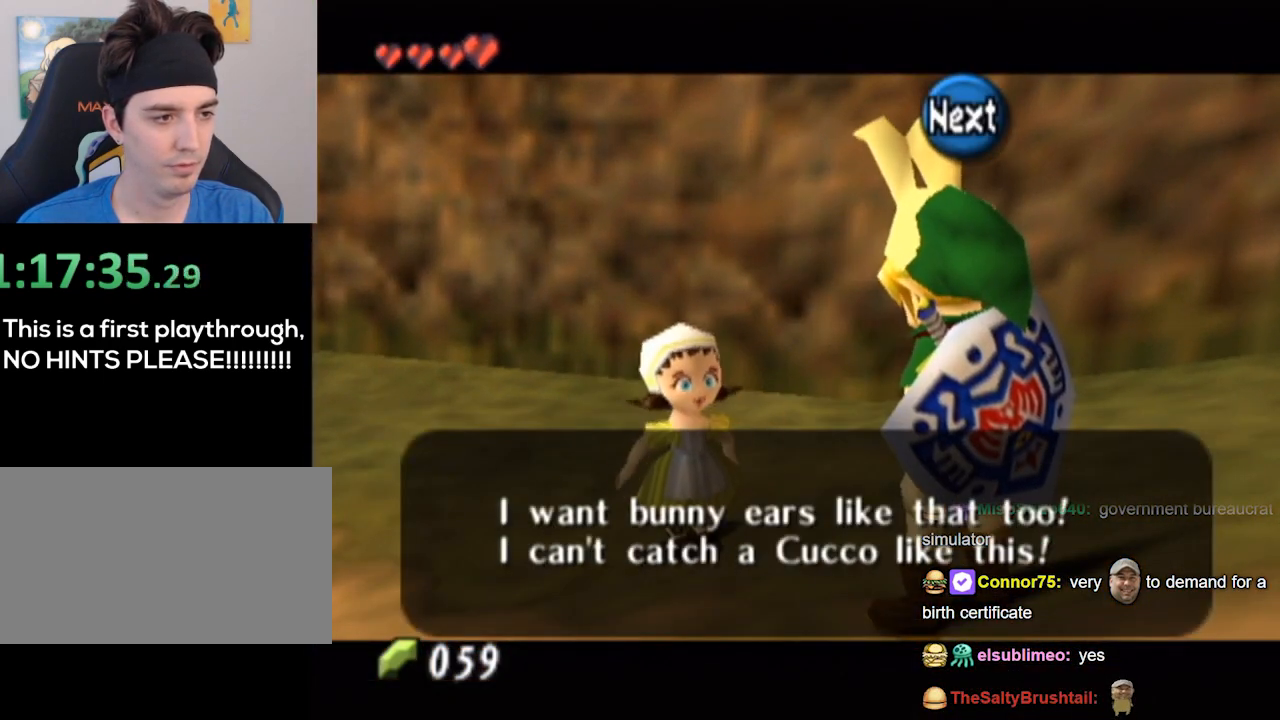
{"buttons": [], "left_stick": "center", "right_stick": "center", "events": []}
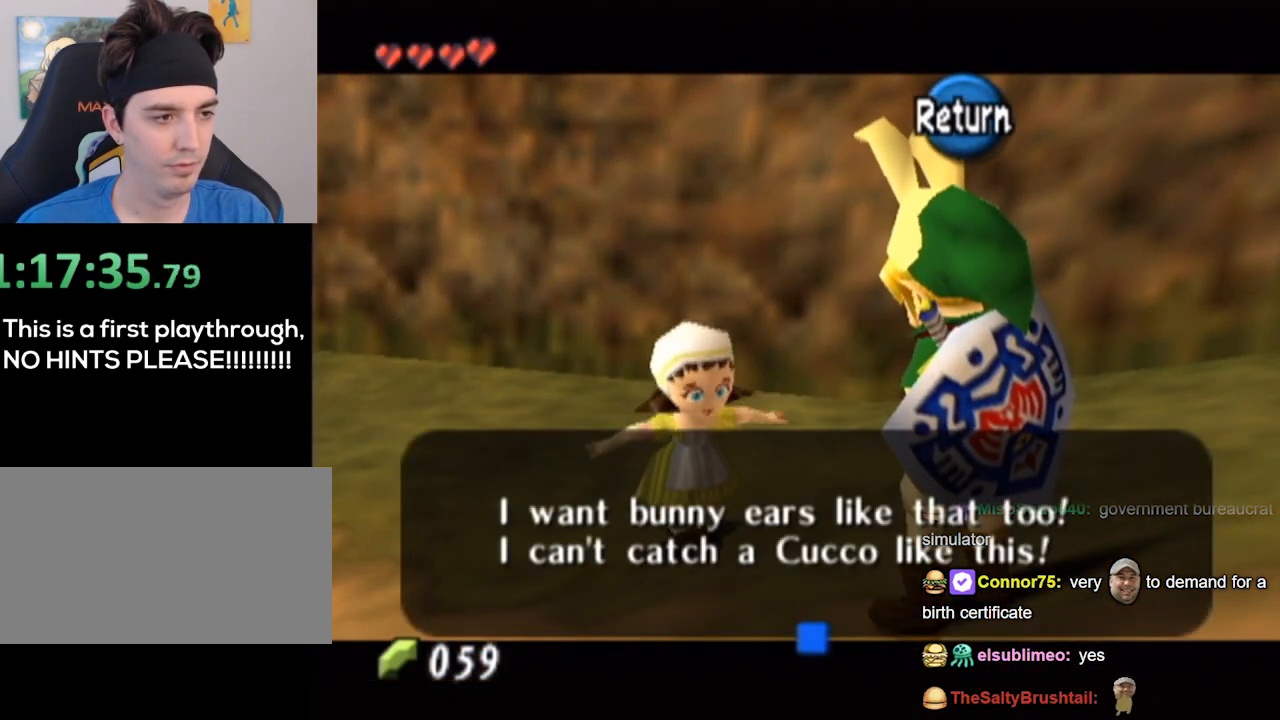
{"buttons": [], "left_stick": "center", "right_stick": "center", "events": []}
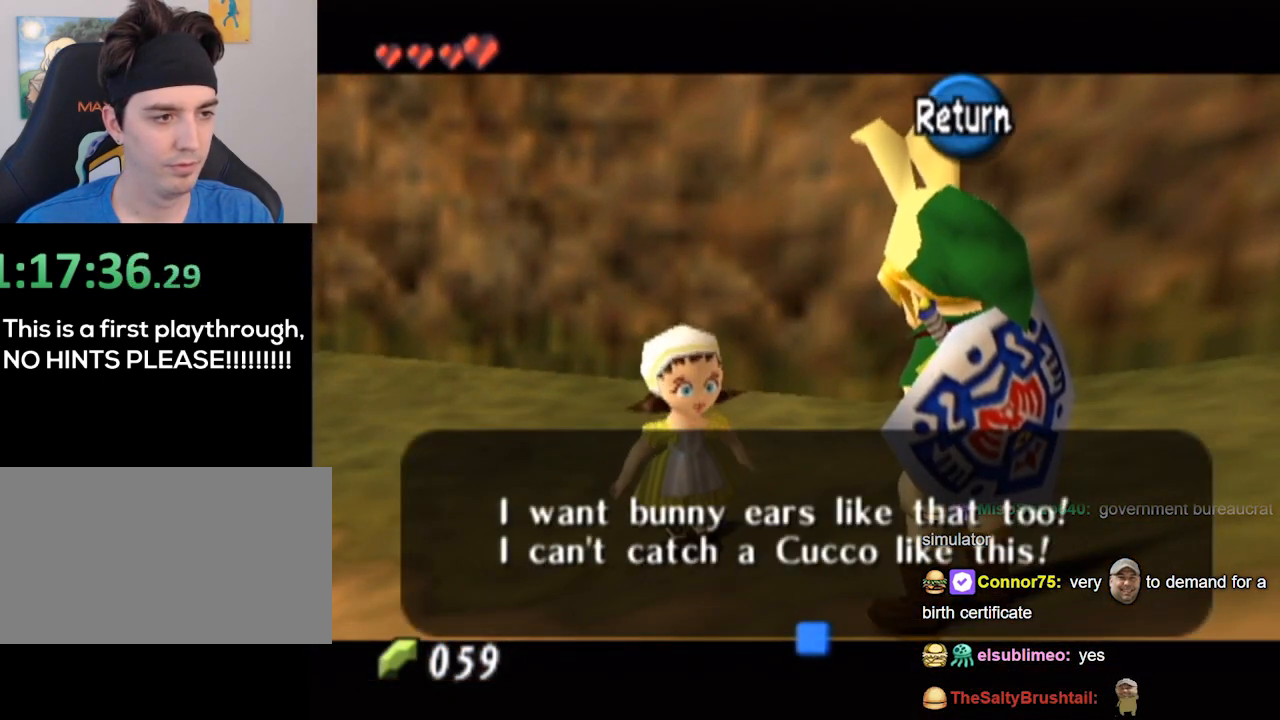
{"buttons": [], "left_stick": "center", "right_stick": "center", "events": []}
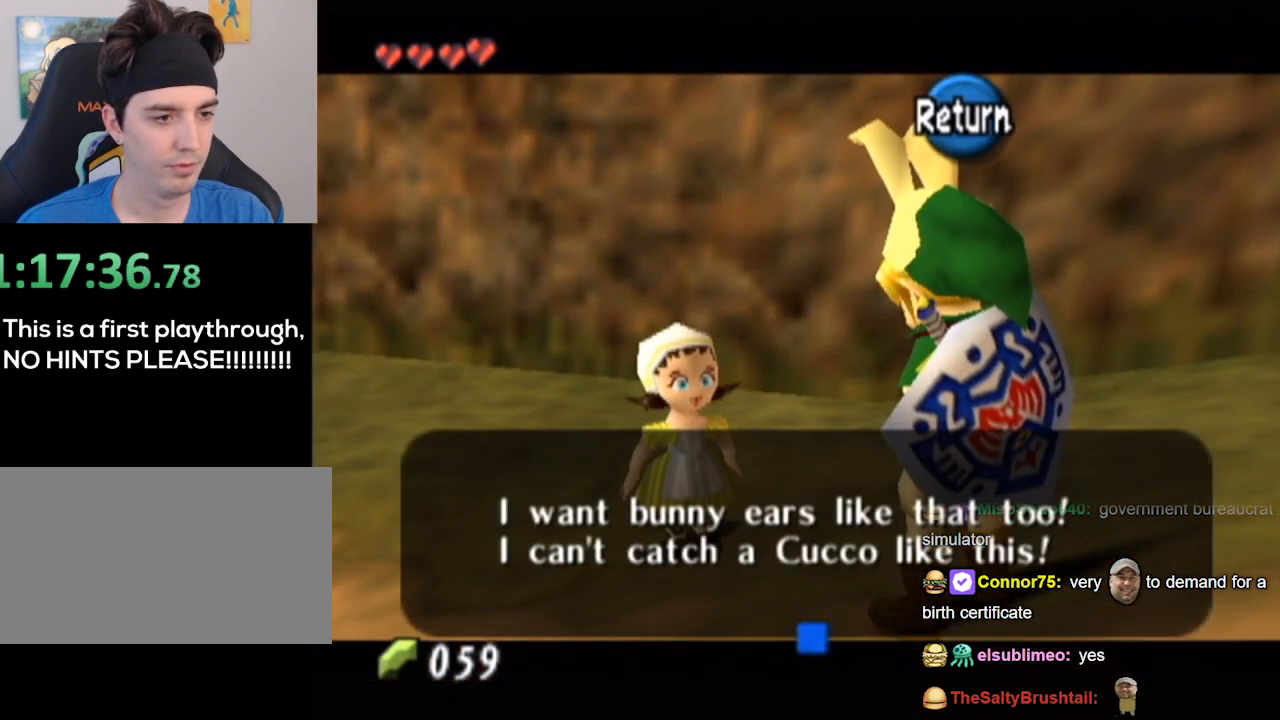
{"buttons": [], "left_stick": "center", "right_stick": "center", "events": [[300, "A", "down"], [400, "A", "up"]]}
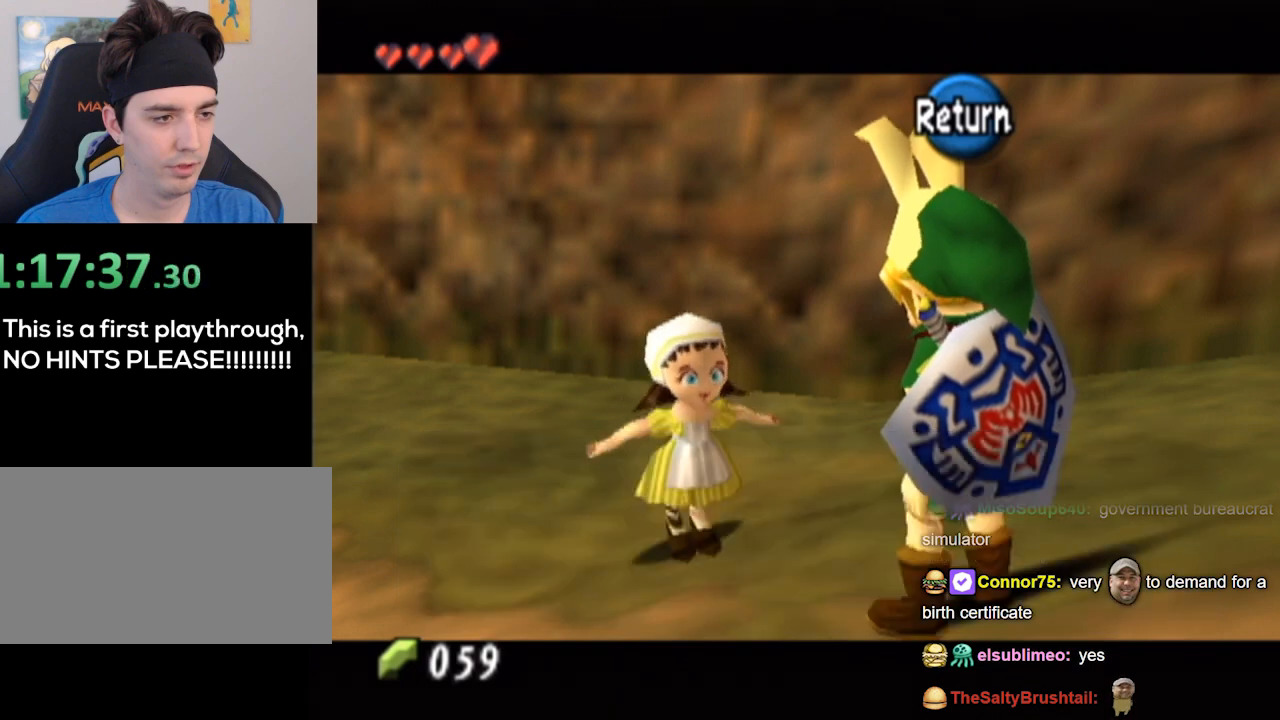
{"buttons": [], "left_stick": "center", "right_stick": "center", "events": []}
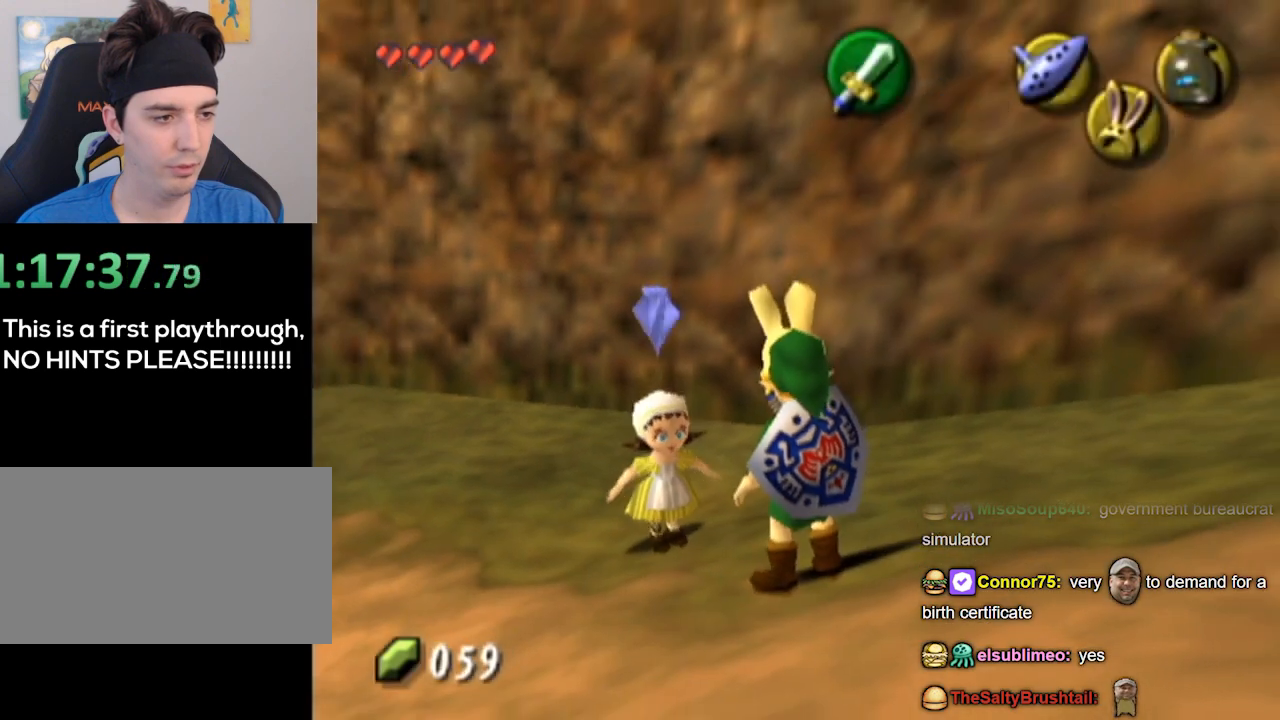
{"buttons": [], "left_stick": "up-left", "right_stick": "center", "events": [[133, "right_stick", "up"], [233, "right_stick", "center"], [433, "left_stick", "up-left"]]}
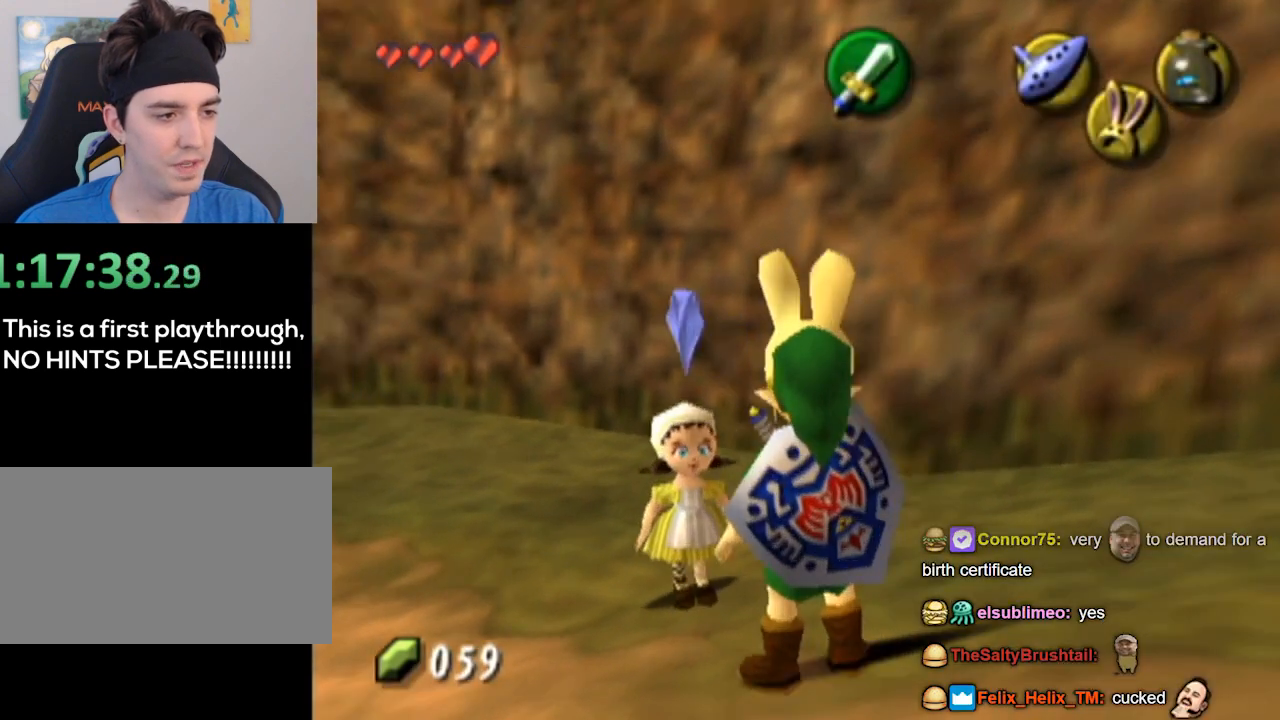
{"buttons": [], "left_stick": "up-right", "right_stick": "center", "events": [[100, "left_stick", "up"], [300, "left_stick", "up-right"]]}
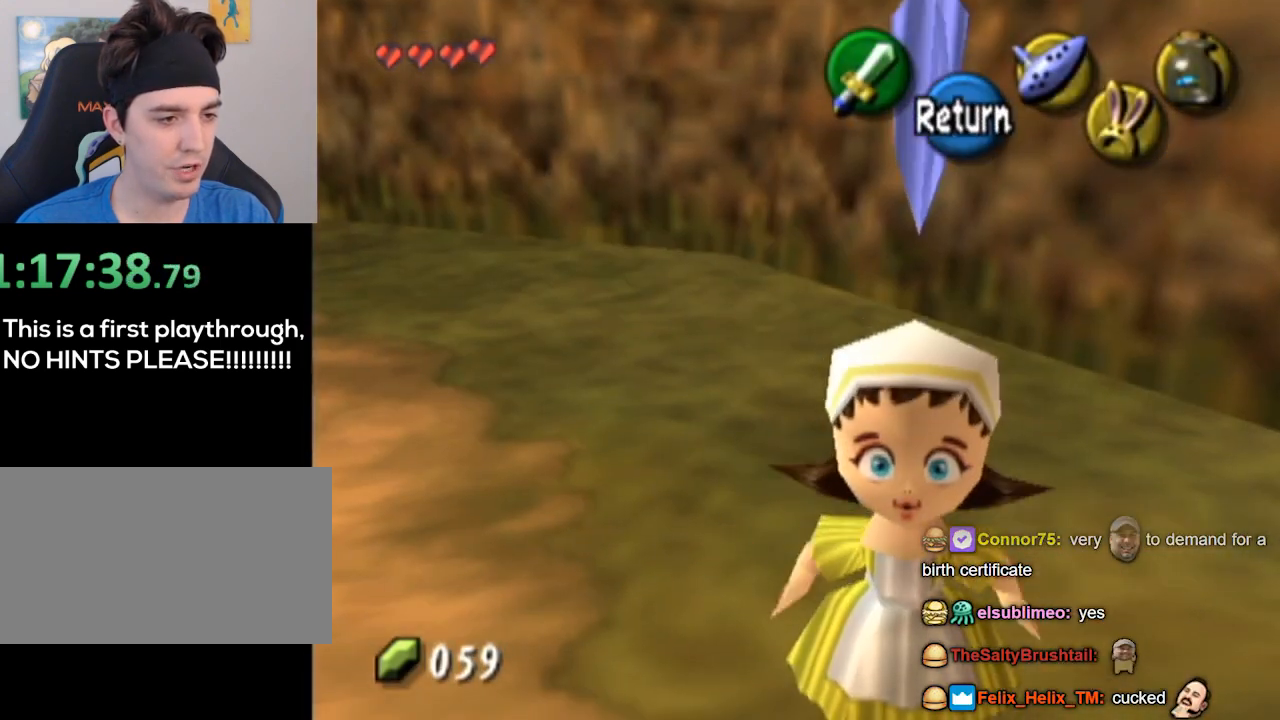
{"buttons": [], "left_stick": "up-right", "right_stick": "down", "events": [[500, "right_stick", "down"]]}
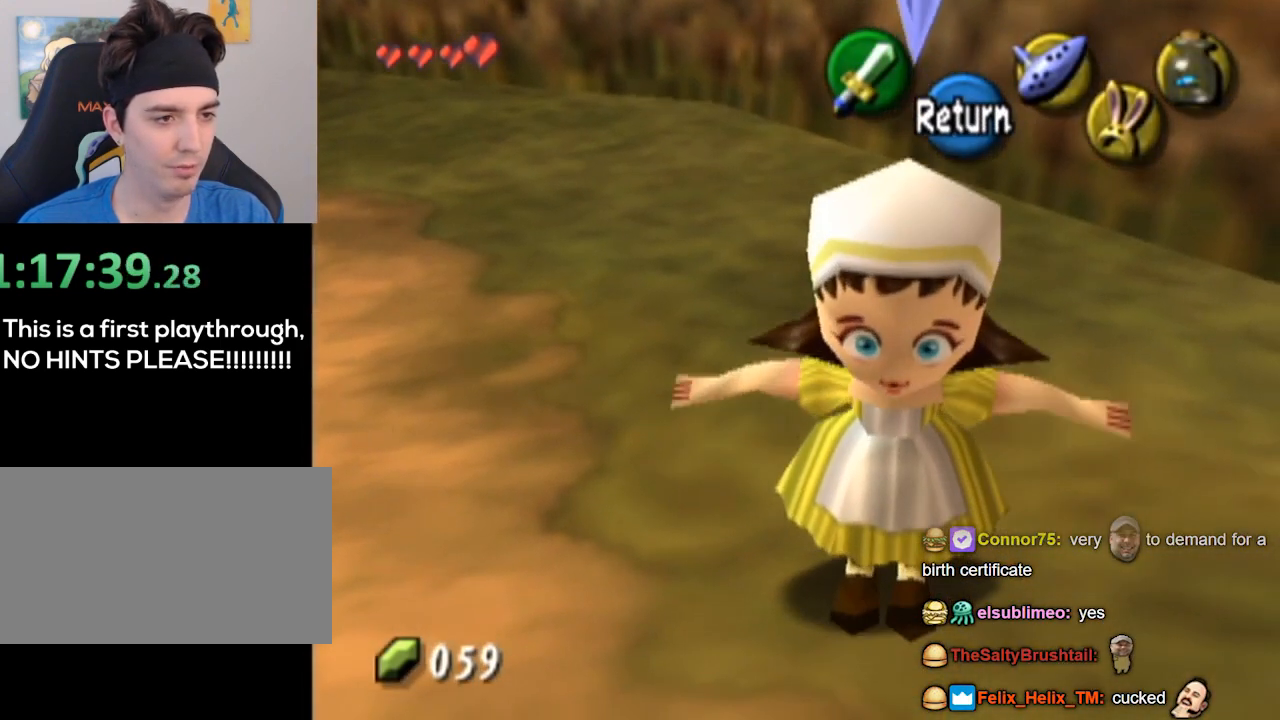
{"buttons": [], "left_stick": "up-right", "right_stick": "center", "events": [[33, "right_stick", "center"]]}
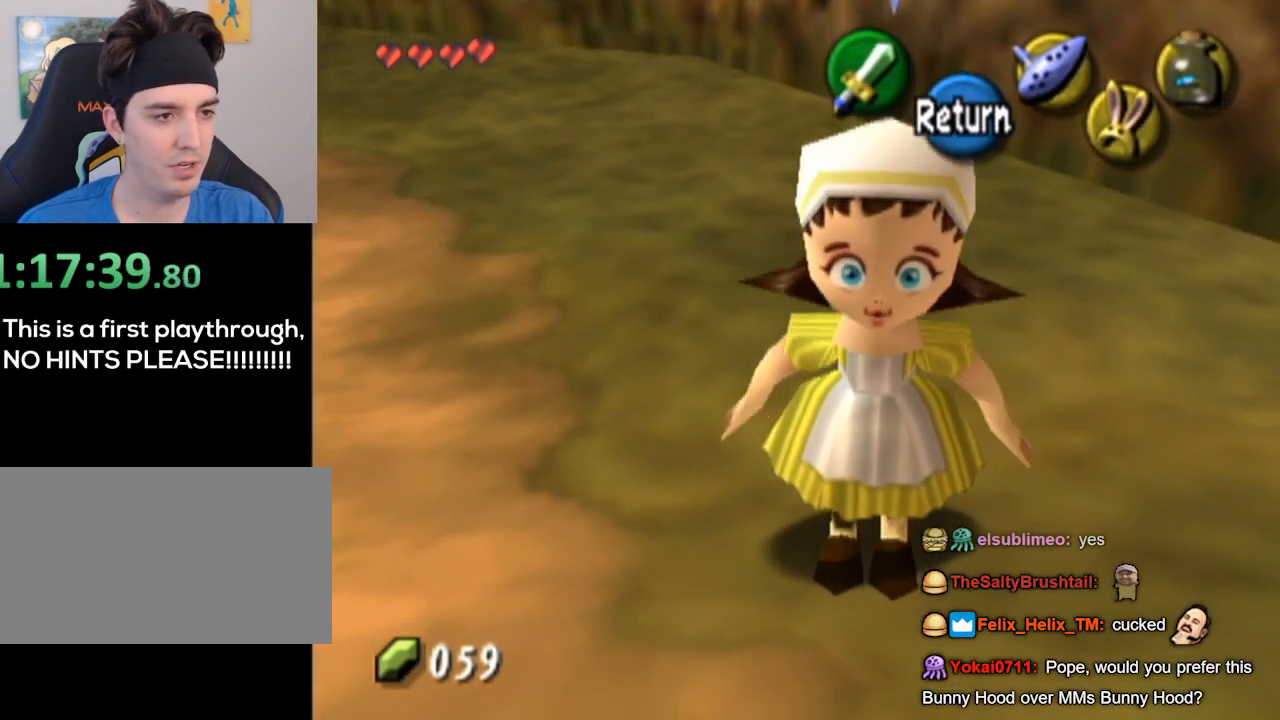
{"buttons": [], "left_stick": "up-right", "right_stick": "center", "events": []}
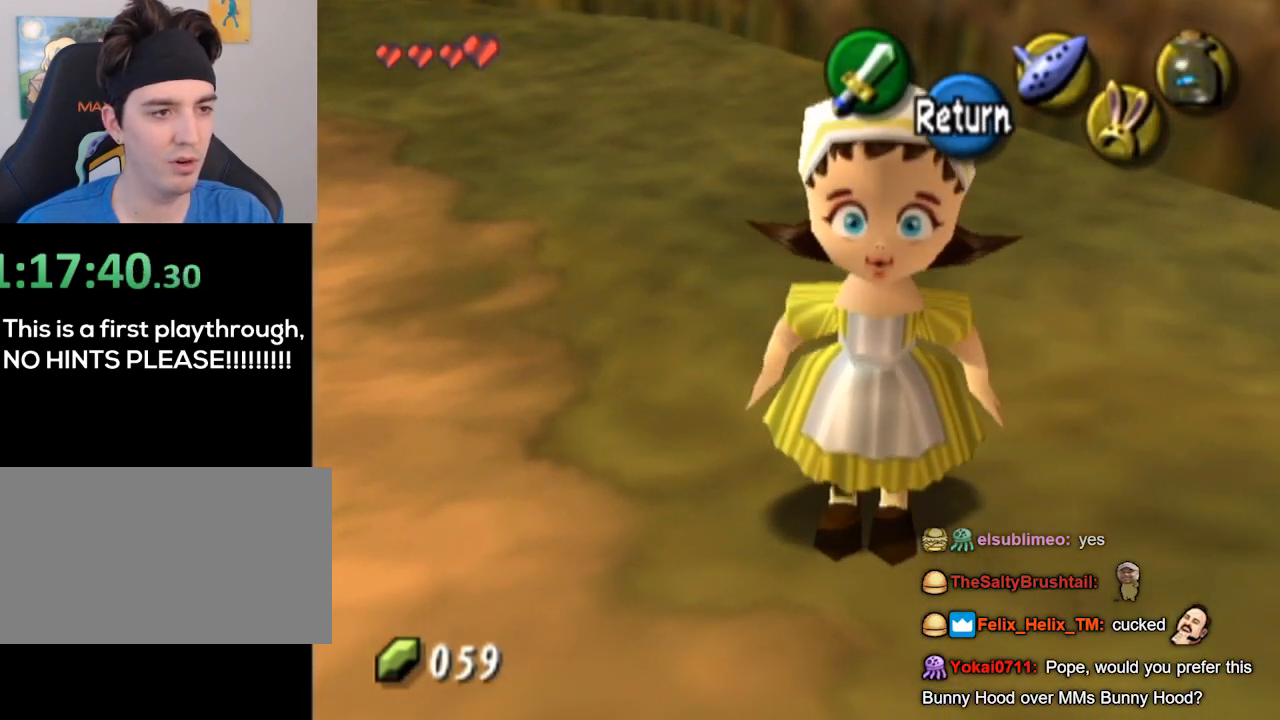
{"buttons": [], "left_stick": "up-right", "right_stick": "center", "events": []}
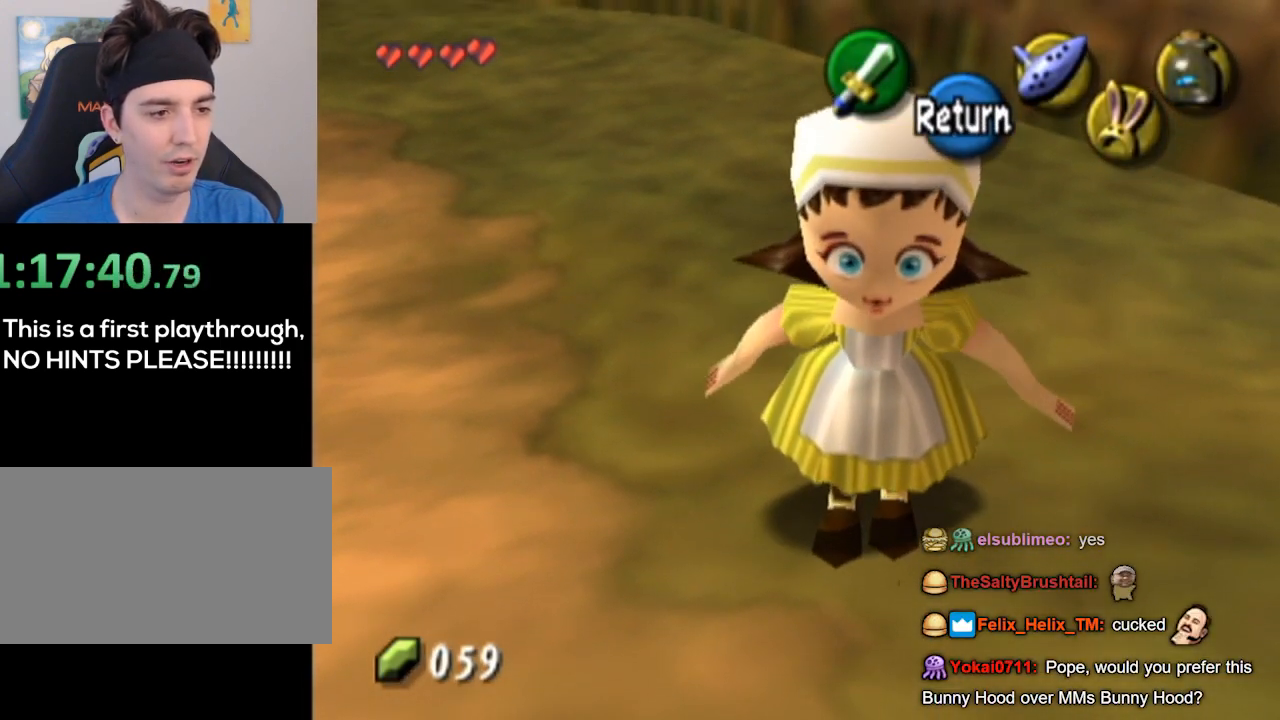
{"buttons": [], "left_stick": "up-right", "right_stick": "center", "events": []}
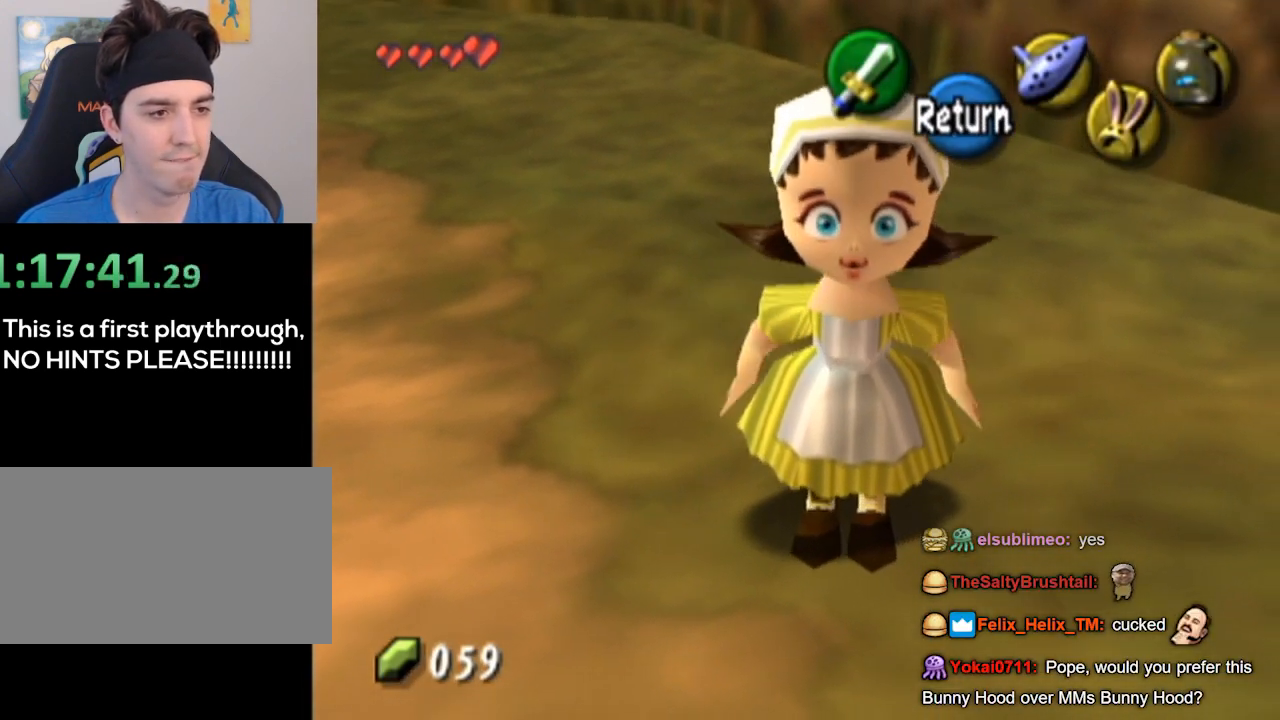
{"buttons": [], "left_stick": "up-right", "right_stick": "center", "events": []}
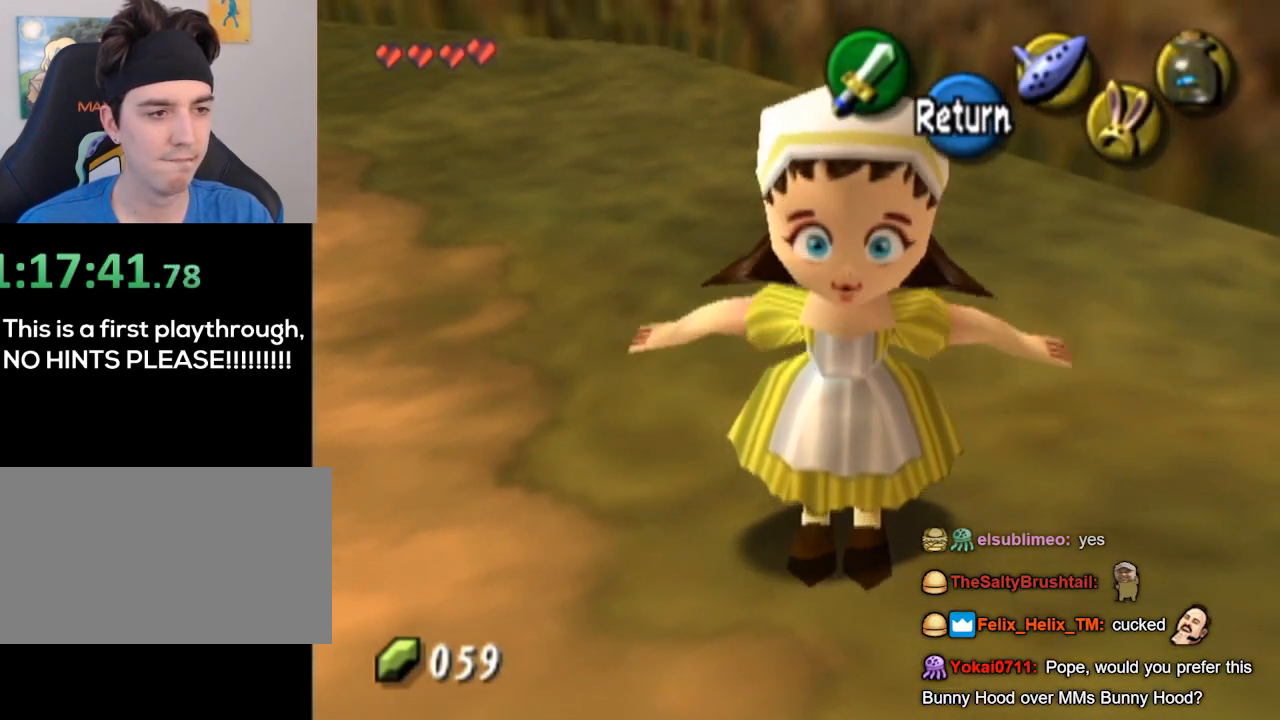
{"buttons": [], "left_stick": "down", "right_stick": "center", "events": [[133, "A", "down"], [167, "left_stick", "center"], [200, "A", "up"], [433, "left_stick", "down"]]}
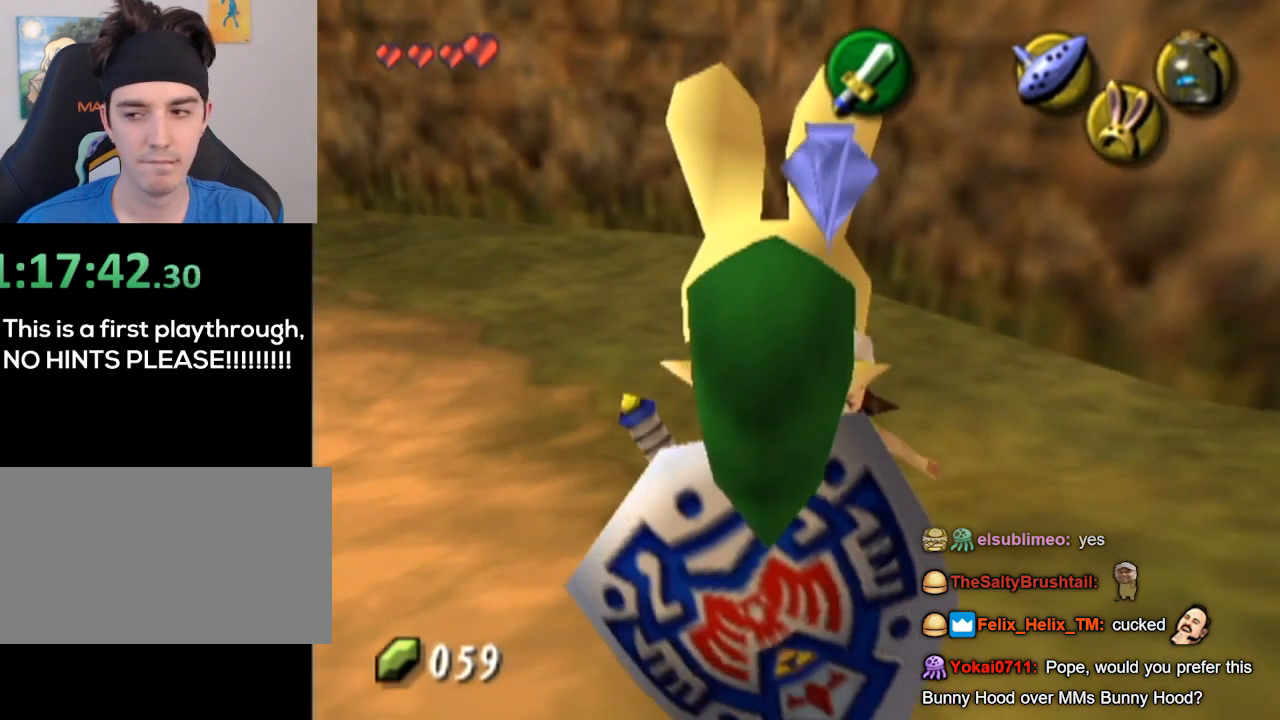
{"buttons": ["L1"], "left_stick": "center", "right_stick": "center", "events": [[67, "L1", "down"], [133, "left_stick", "center"]]}
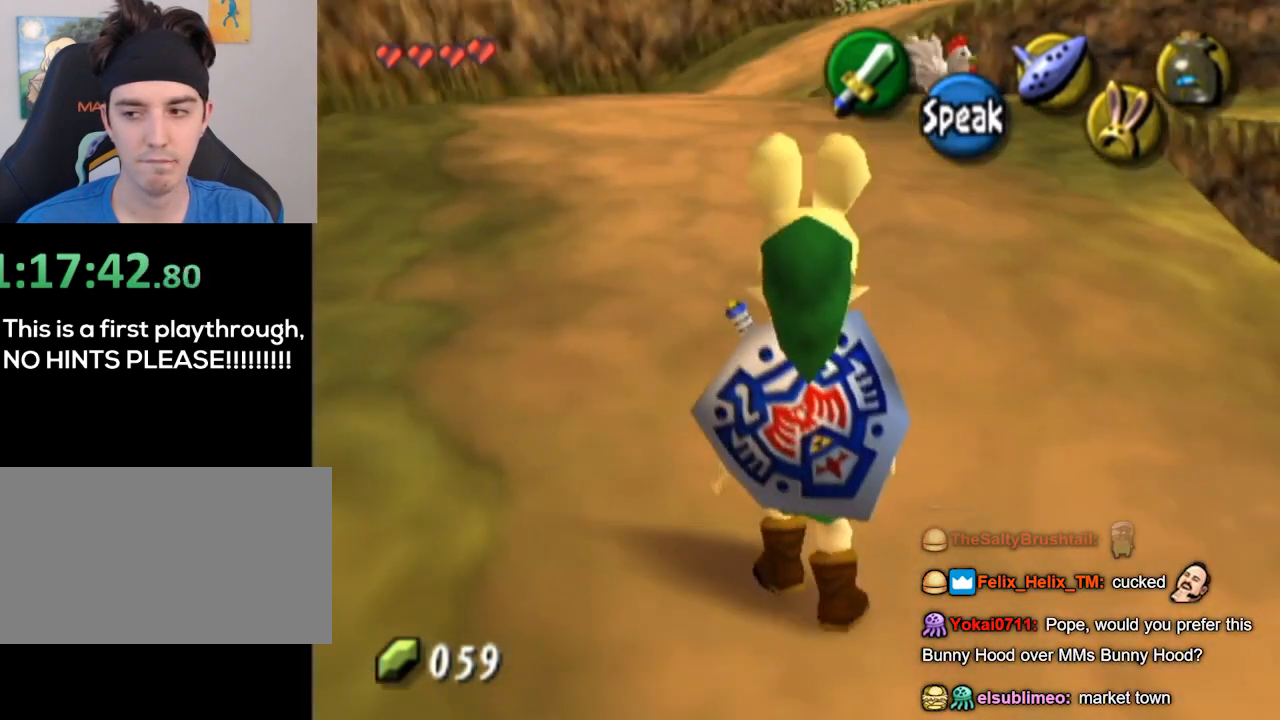
{"buttons": ["L1"], "left_stick": "center", "right_stick": "center", "events": []}
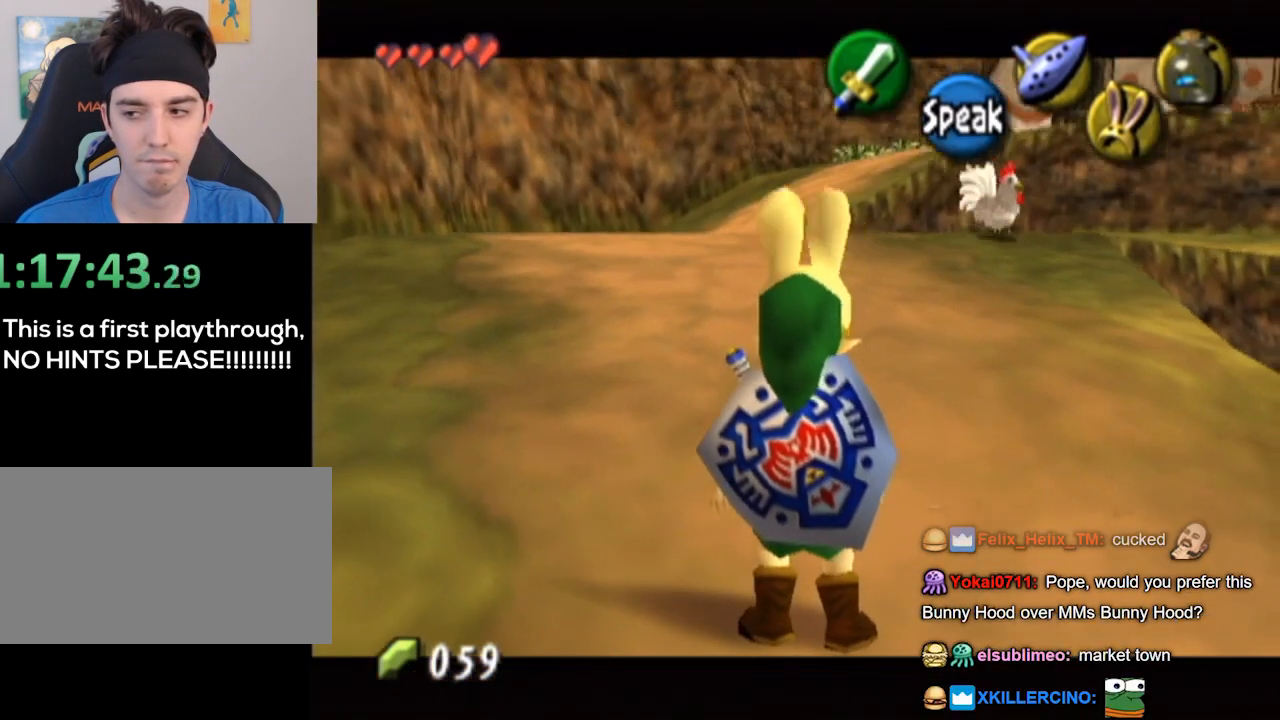
{"buttons": ["L1"], "left_stick": "center", "right_stick": "center", "events": []}
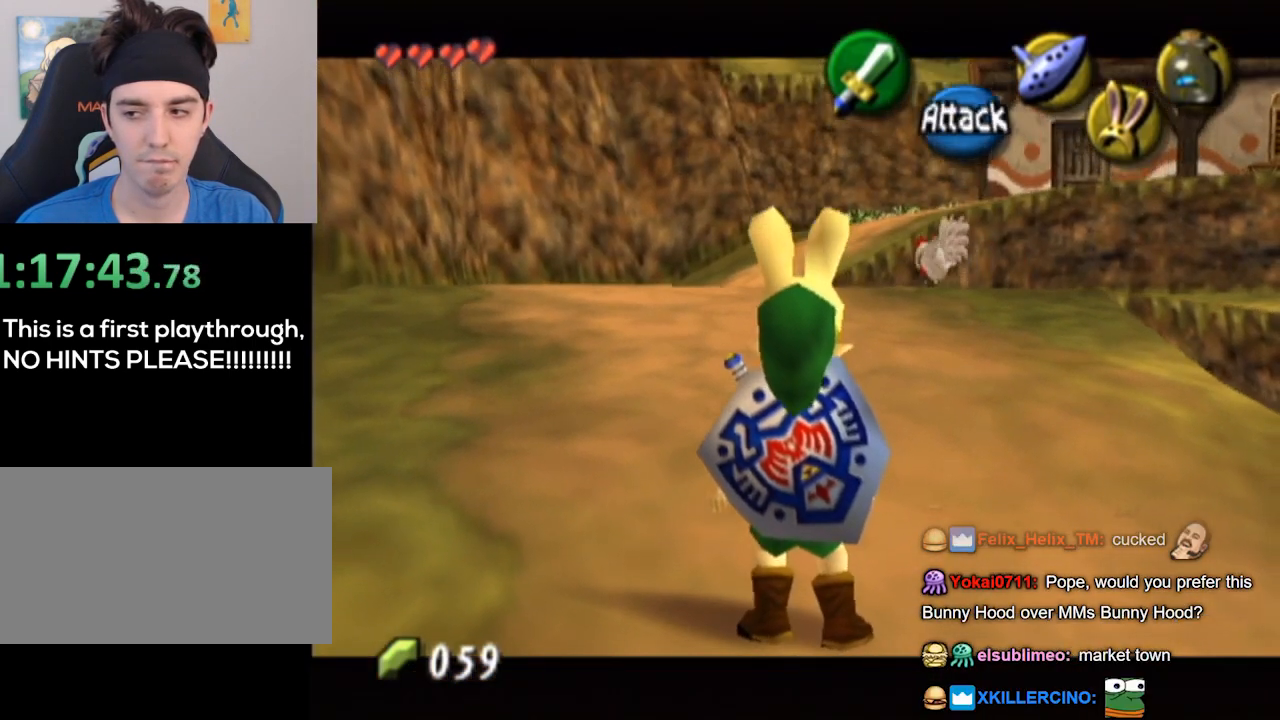
{"buttons": [], "left_stick": "up", "right_stick": "center", "events": [[167, "L1", "up"], [233, "left_stick", "up"]]}
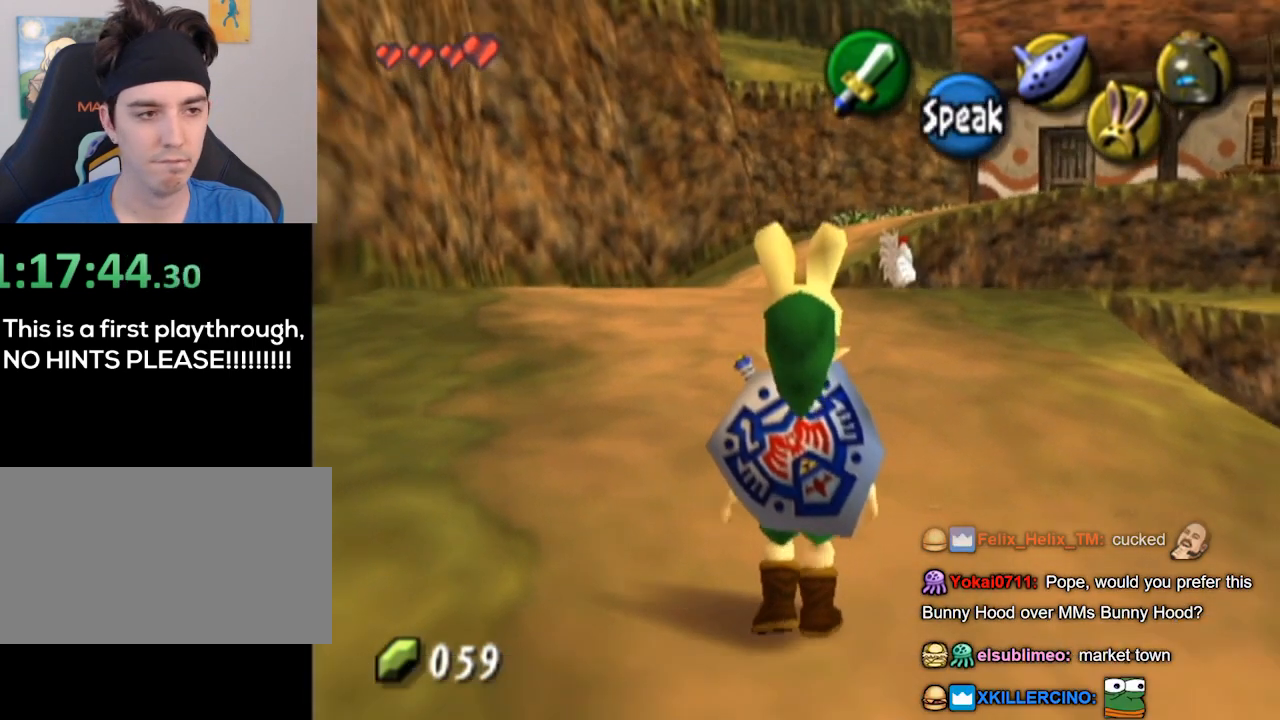
{"buttons": [], "left_stick": "up", "right_stick": "center", "events": []}
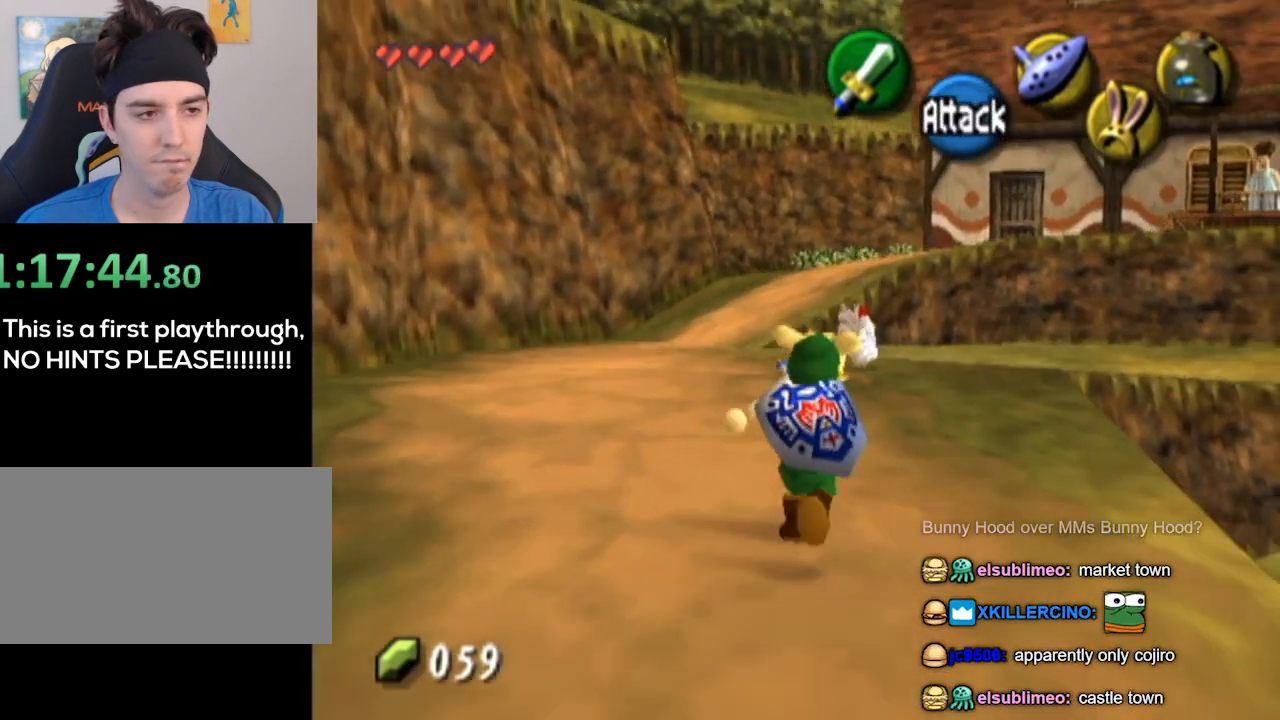
{"buttons": ["A"], "left_stick": "center", "right_stick": "center", "events": [[333, "left_stick", "center"], [367, "A", "down"], [433, "A", "up"], [500, "A", "down"]]}
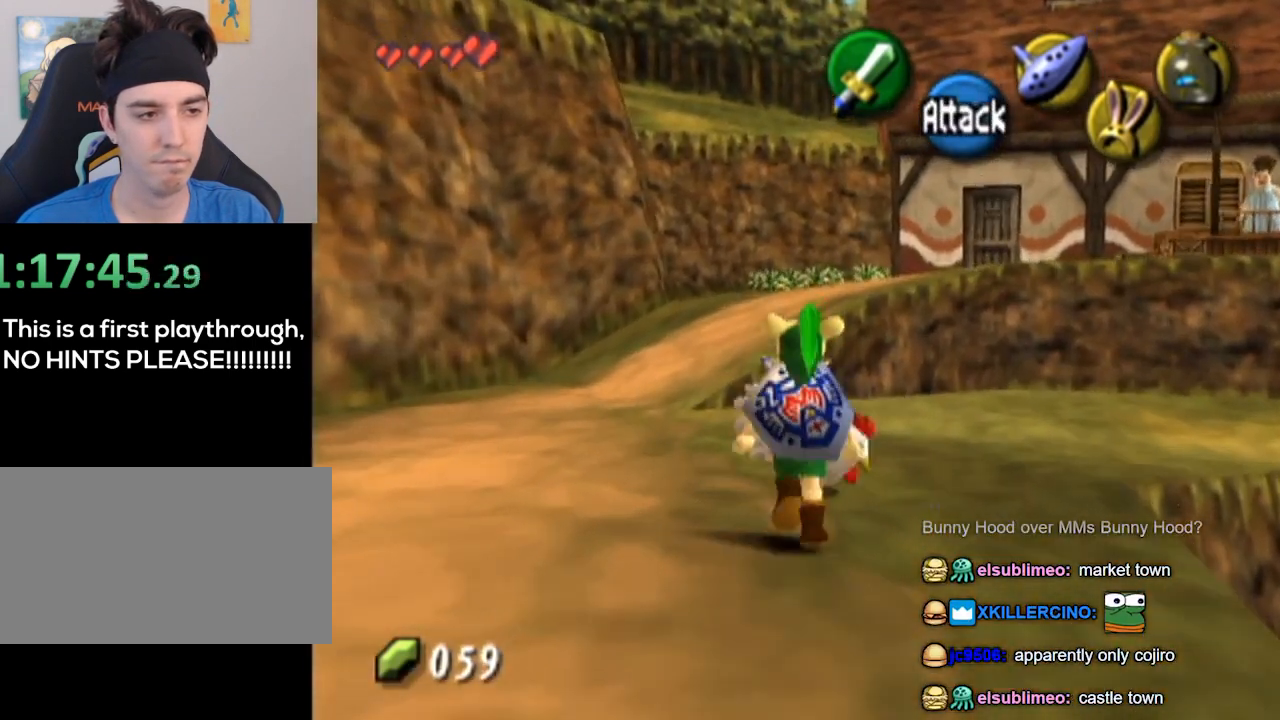
{"buttons": [], "left_stick": "down-right", "right_stick": "center", "events": [[33, "A", "up"], [133, "A", "down"], [200, "A", "up"], [233, "A", "down"], [333, "A", "up"], [500, "left_stick", "down-right"]]}
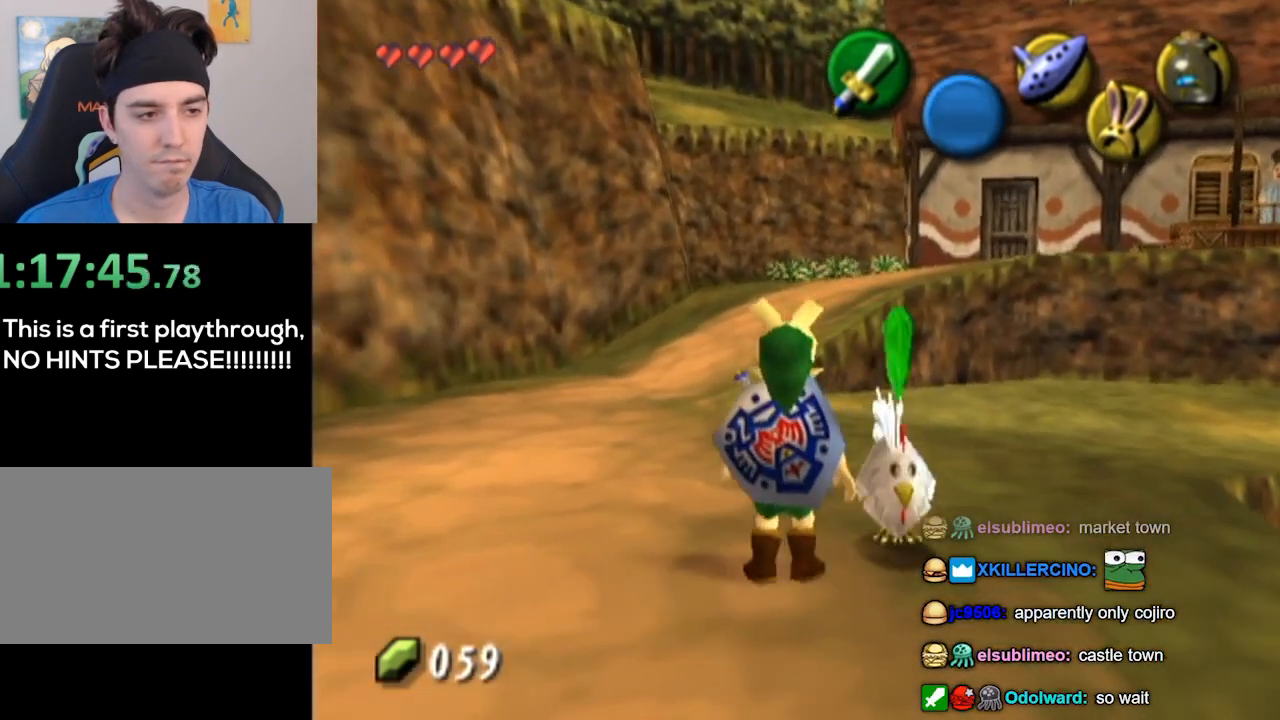
{"buttons": ["A"], "left_stick": "center", "right_stick": "center", "events": [[100, "A", "down"], [100, "left_stick", "center"], [133, "A", "up"], [233, "A", "down"], [300, "A", "up"], [333, "A", "down"], [433, "A", "up"], [500, "A", "down"]]}
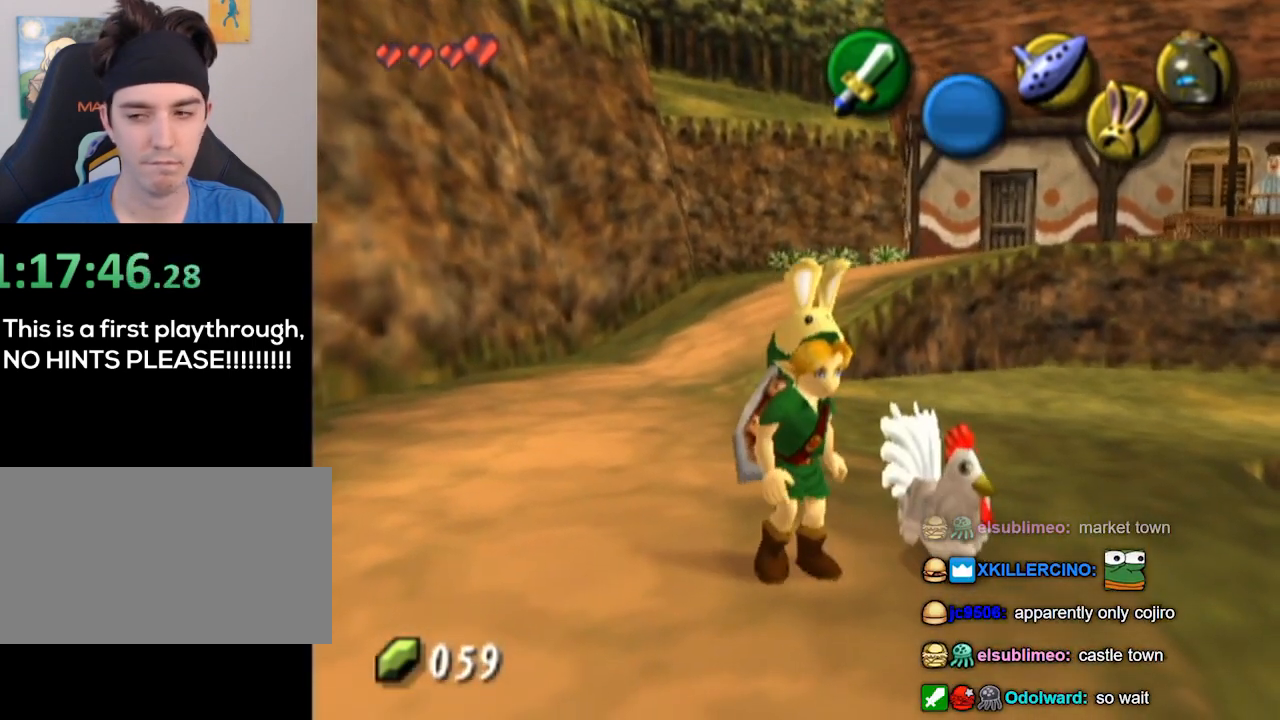
{"buttons": [], "left_stick": "center", "right_stick": "center", "events": [[100, "A", "up"], [167, "A", "down"], [233, "A", "up"], [333, "A", "down"], [400, "A", "up"]]}
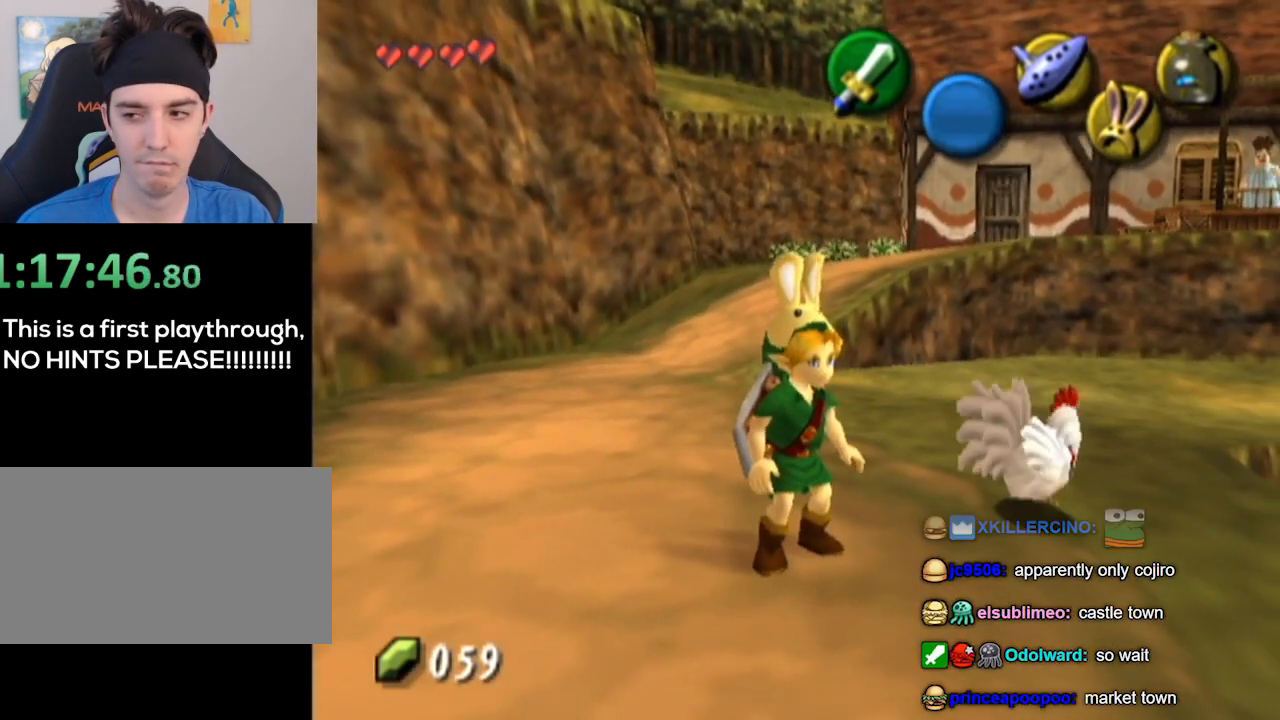
{"buttons": [], "left_stick": "center", "right_stick": "center", "events": []}
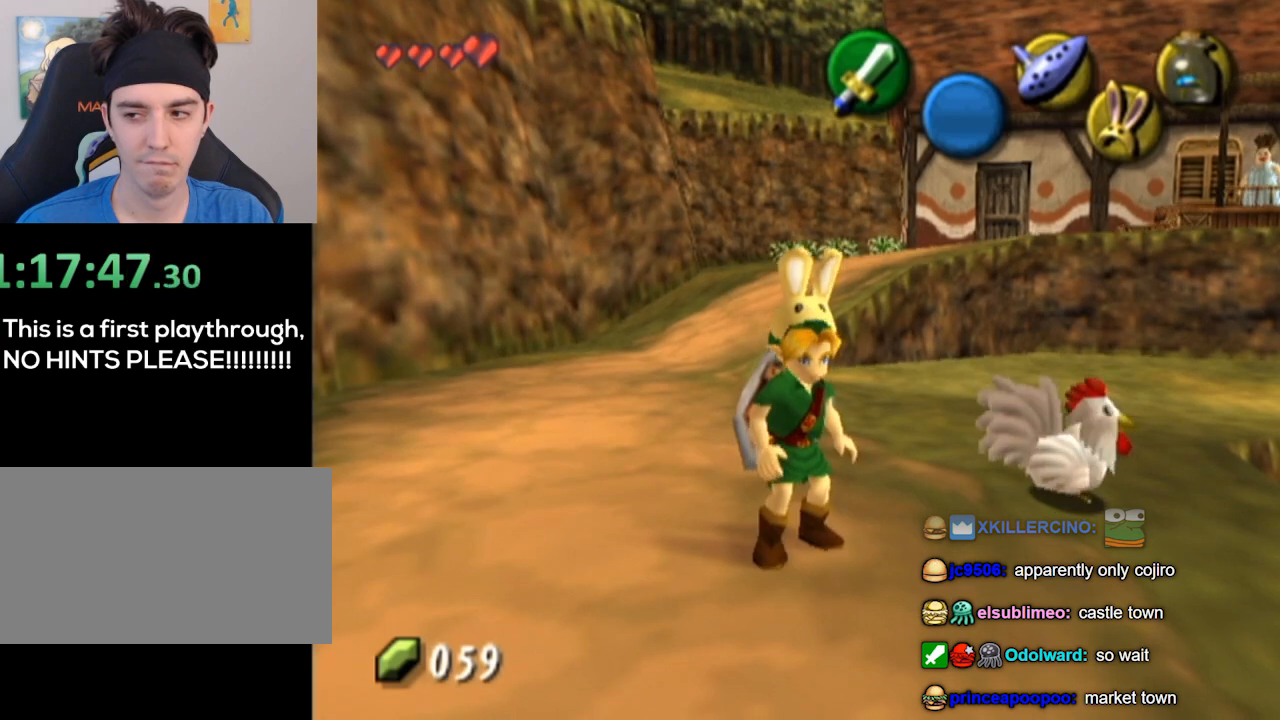
{"buttons": [], "left_stick": "center", "right_stick": "center", "events": []}
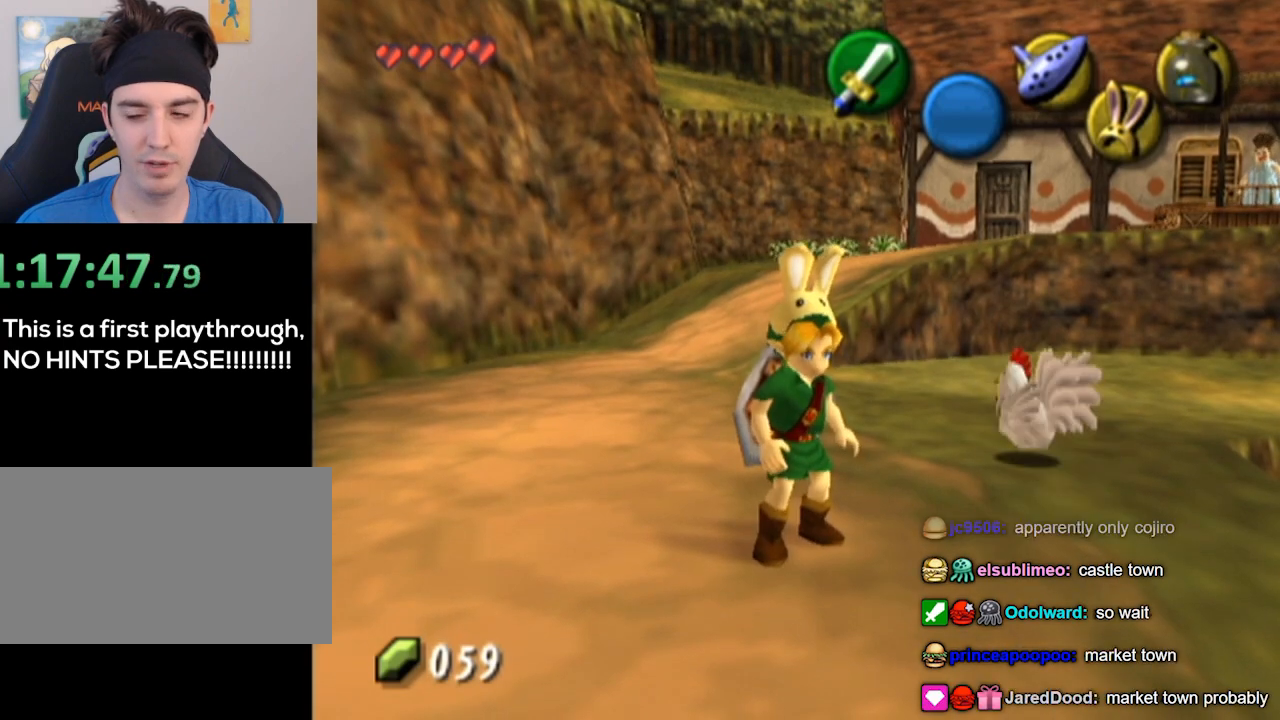
{"buttons": [], "left_stick": "up-left", "right_stick": "center", "events": [[233, "left_stick", "up-left"]]}